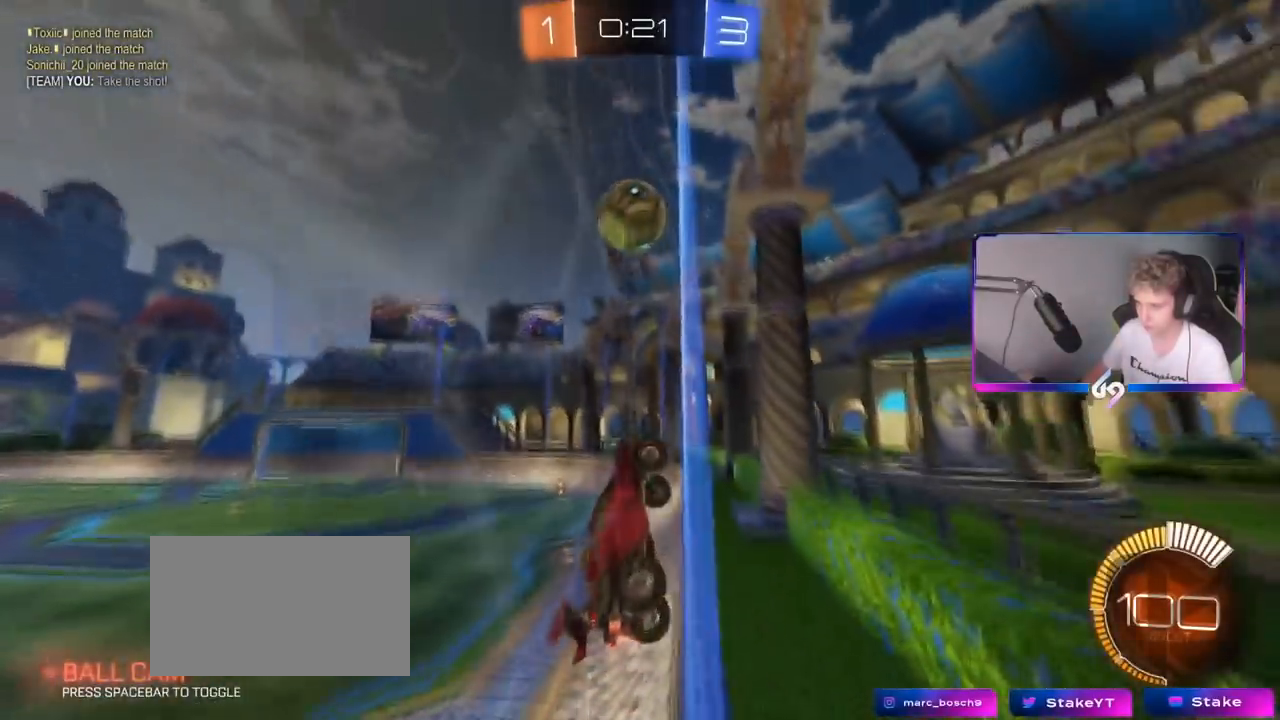
Gameplay with keyboard and mouse; each line is a JSON object with the keys and mouse buttons held at the frame after it. "events" lists presses ("down") and releases ("up") of "1", "2", "3", "4", "5", "a", "alt", "c", "caps_lock", "ctrl", "d", "e", "f", "g", "q", "r", "s", "shift", "space", "t", "tab", "v", "w", "x", "z", "mouse_left", "mouse_wheel" and "mouse_right" between this image and that frame as [ms after this image, input, new state], when the widget could be followed in between. "mouse_left", "mouse_wheel", "mouse_right" = the "left", "wheel", "right" buttons of the "mouse" list. No other keys are recorded. "wheel" means that the mouse wheel is clicked or scrolled. "mouse_move" is the direction in which the mouse moves at that frame (one of eight, or "still"), when it could be read.
{"keys": ["d", "shift", "w"], "mouse": [], "mouse_move": "still", "events": [[50, "a", "down"], [50, "d", "up"], [150, "d", "down"], [150, "s", "down"], [150, "w", "up"], [250, "a", "up"], [333, "s", "up"], [417, "shift", "down"], [467, "w", "down"]]}
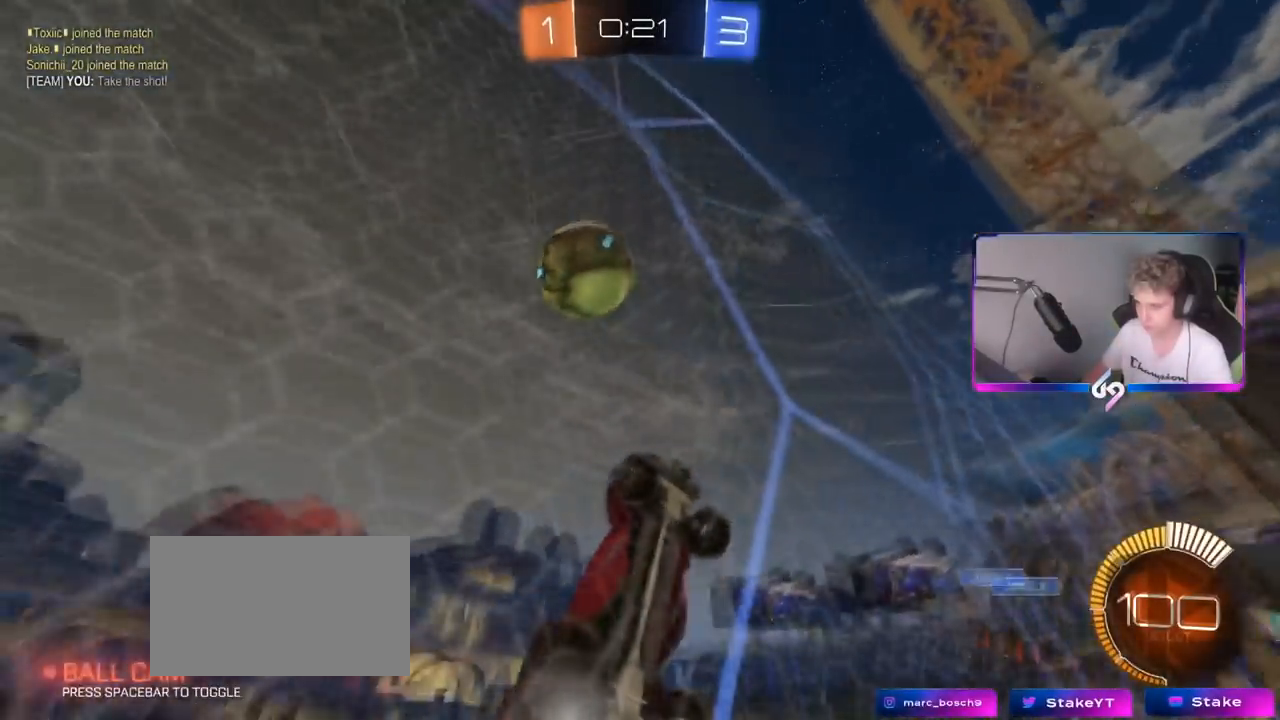
{"keys": ["w"], "mouse": [], "mouse_move": "still", "events": [[67, "shift", "up"], [351, "shift", "down"], [401, "shift", "up"], [501, "d", "up"]]}
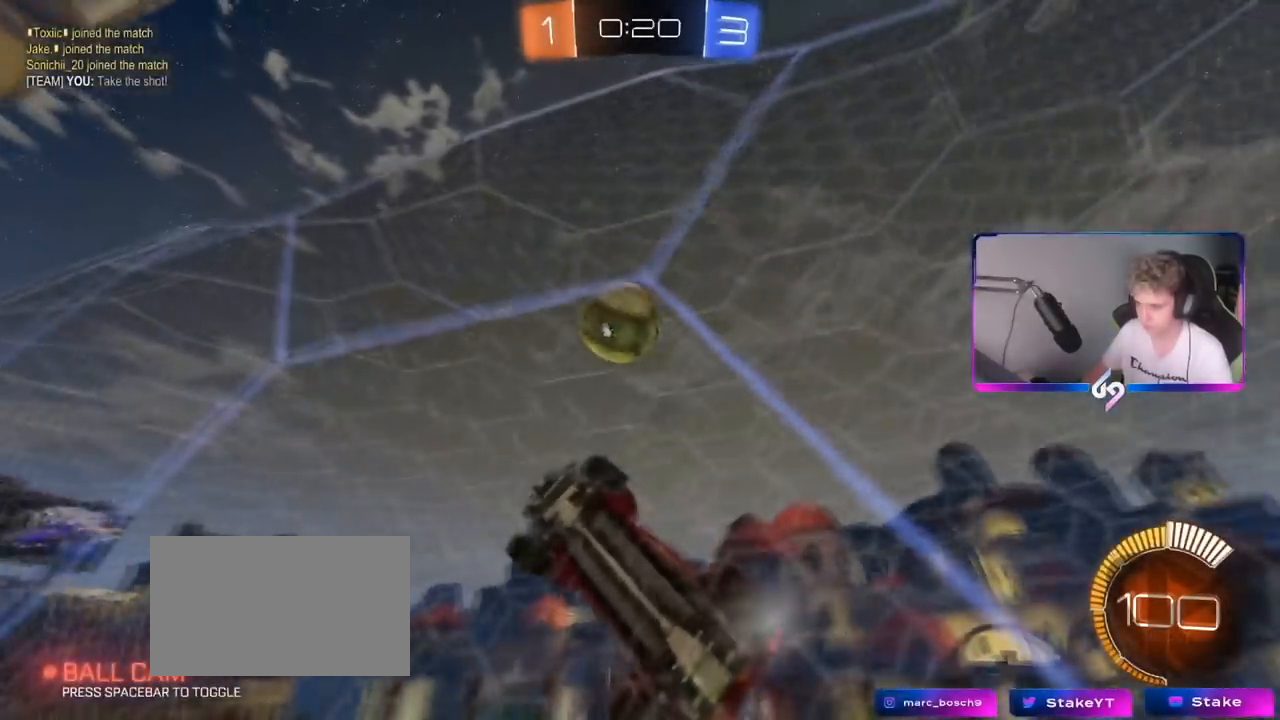
{"keys": ["w"], "mouse": [], "mouse_move": "still", "events": [[83, "d", "down"], [267, "d", "up"], [367, "d", "down"], [500, "d", "up"]]}
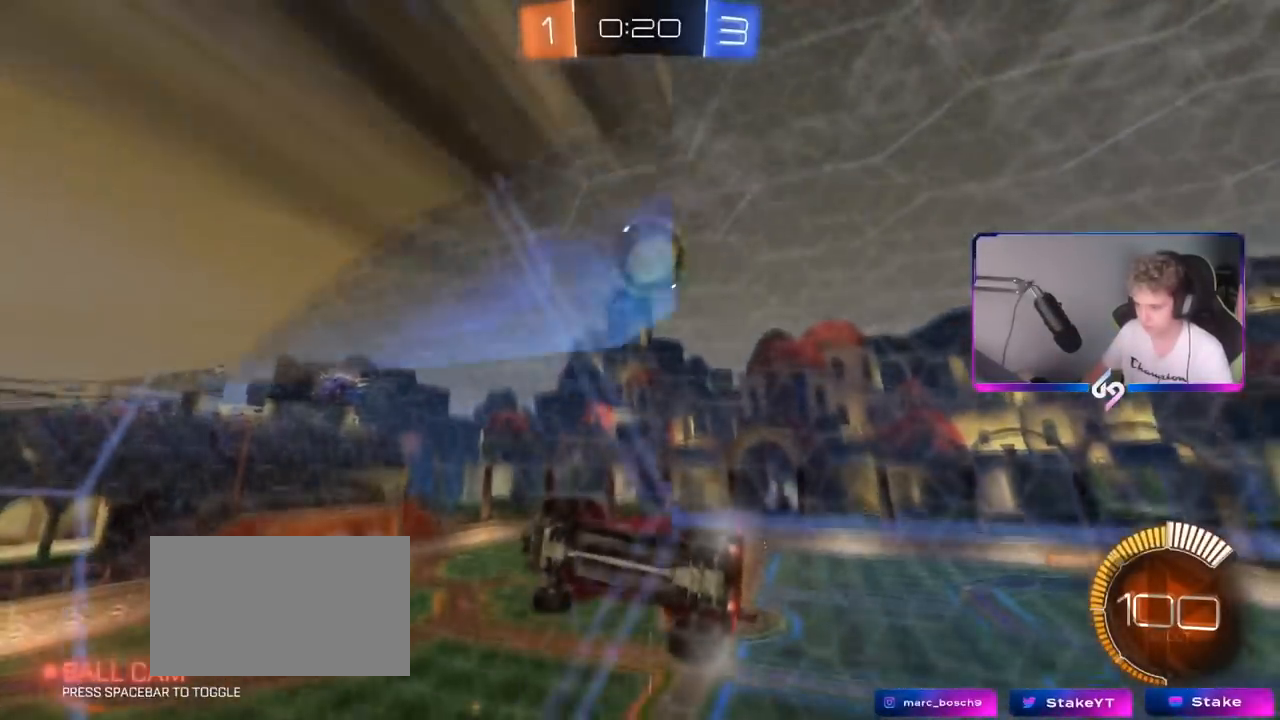
{"keys": ["d", "w"], "mouse": [], "mouse_move": "still", "events": [[384, "d", "down"]]}
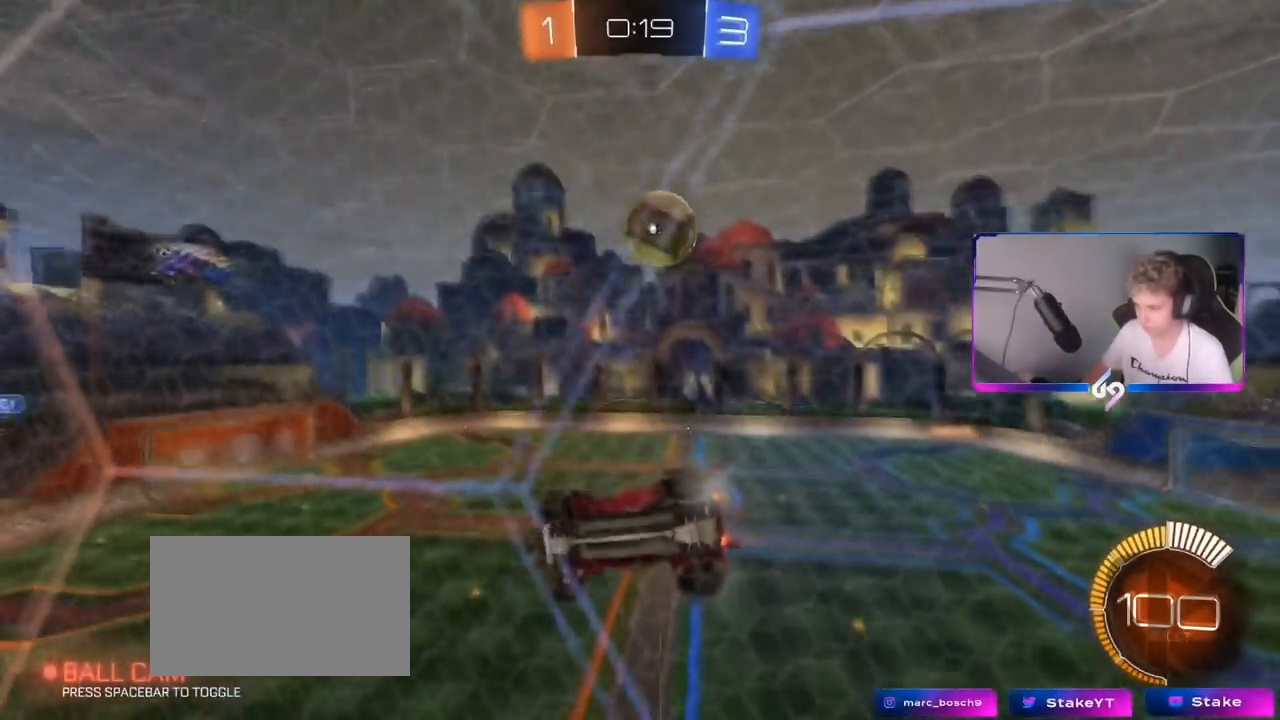
{"keys": ["d", "w"], "mouse": [], "mouse_move": "still", "events": [[200, "mouse_left", "down"], [250, "d", "up"], [383, "d", "down"], [484, "mouse_left", "up"]]}
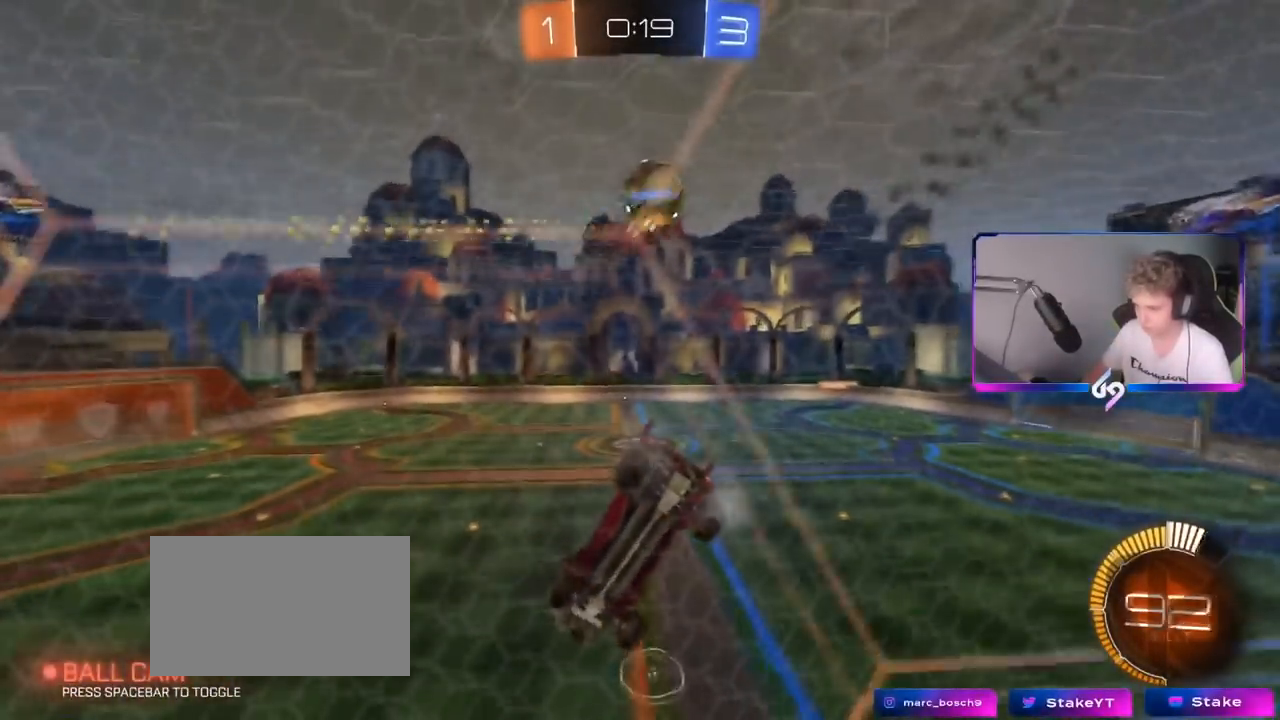
{"keys": ["a", "w"], "mouse": [], "mouse_move": "still", "events": [[217, "d", "up"], [467, "a", "down"]]}
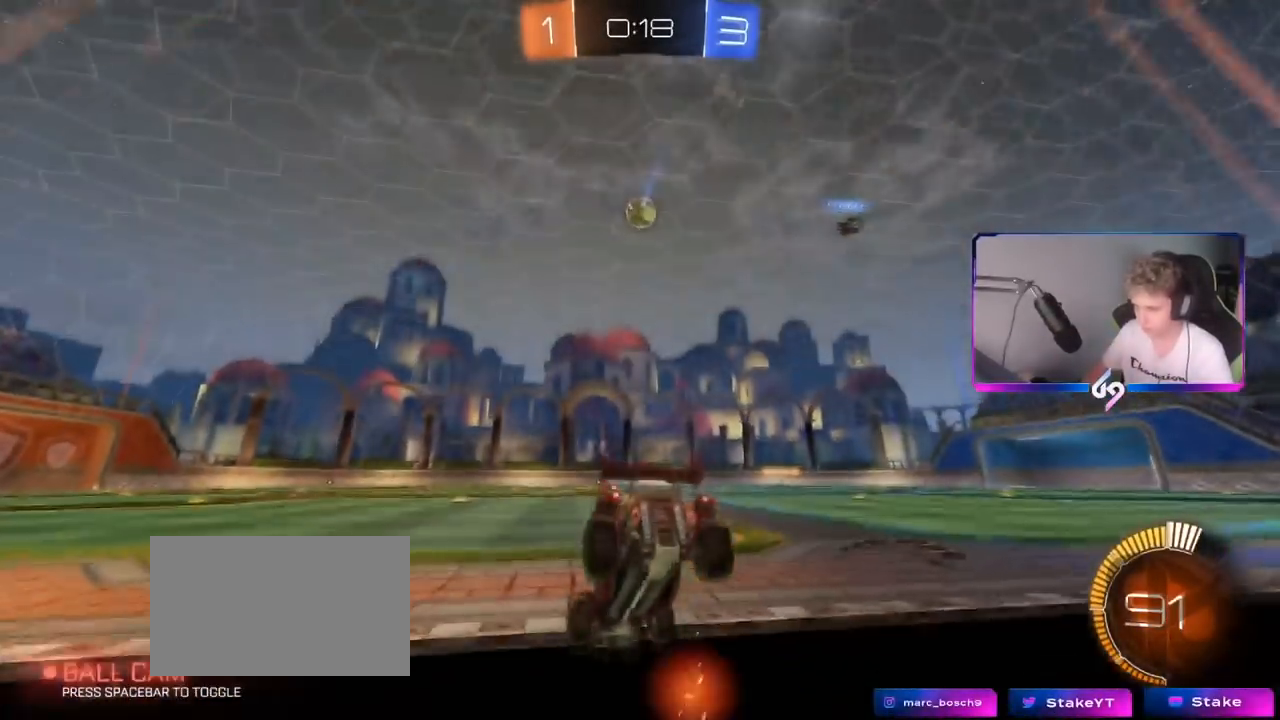
{"keys": ["w"], "mouse": ["right"], "mouse_move": "still", "events": [[100, "a", "up"], [150, "d", "down"], [183, "mouse_right", "down"], [233, "d", "up"], [233, "mouse_right", "up"], [283, "mouse_right", "down"]]}
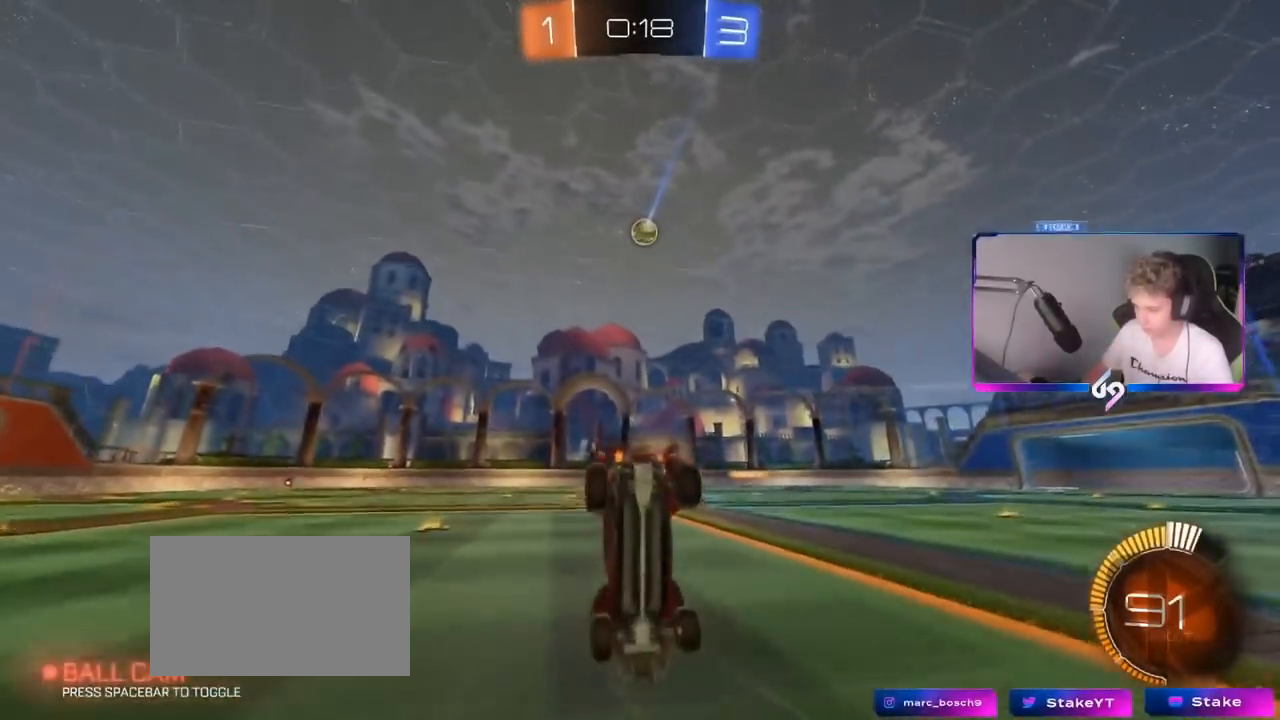
{"keys": ["tab"], "mouse": [], "mouse_move": "still", "events": [[17, "mouse_right", "up"], [167, "d", "down"], [167, "shift", "down"], [167, "w", "up"], [301, "d", "up"], [301, "shift", "up"], [434, "tab", "down"]]}
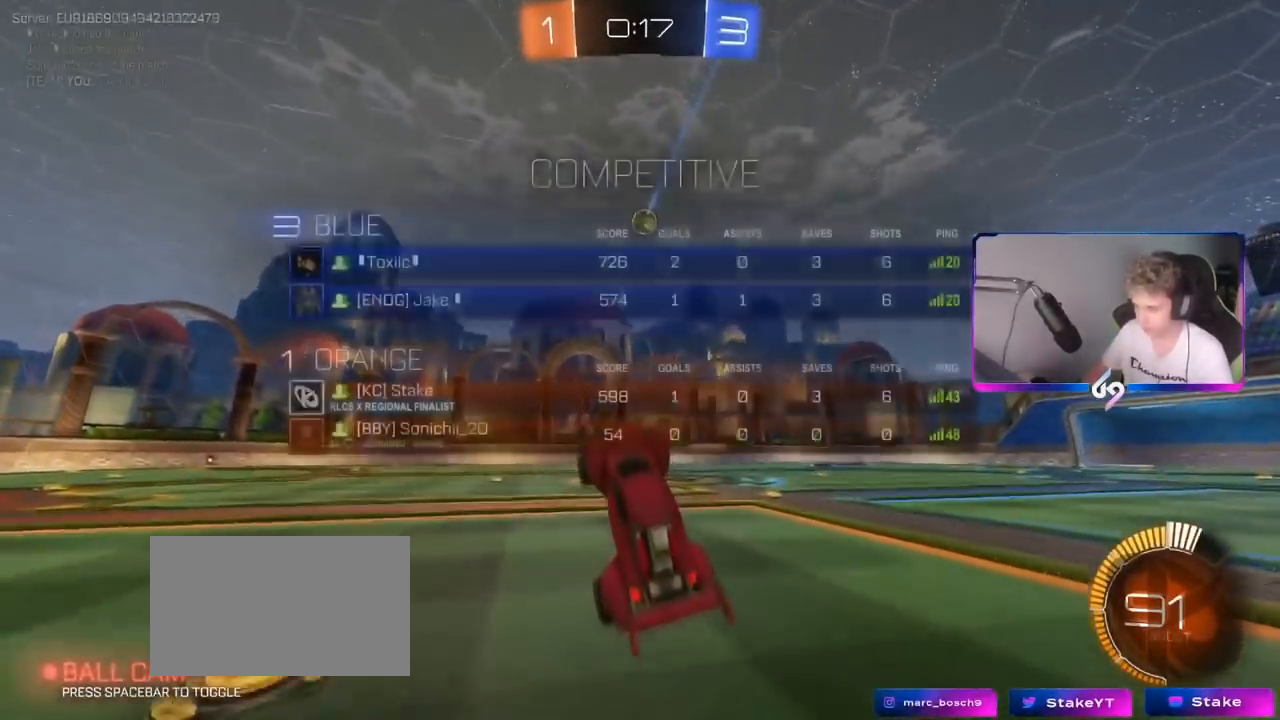
{"keys": ["w"], "mouse": [], "mouse_move": "still", "events": [[117, "tab", "up"], [400, "w", "down"]]}
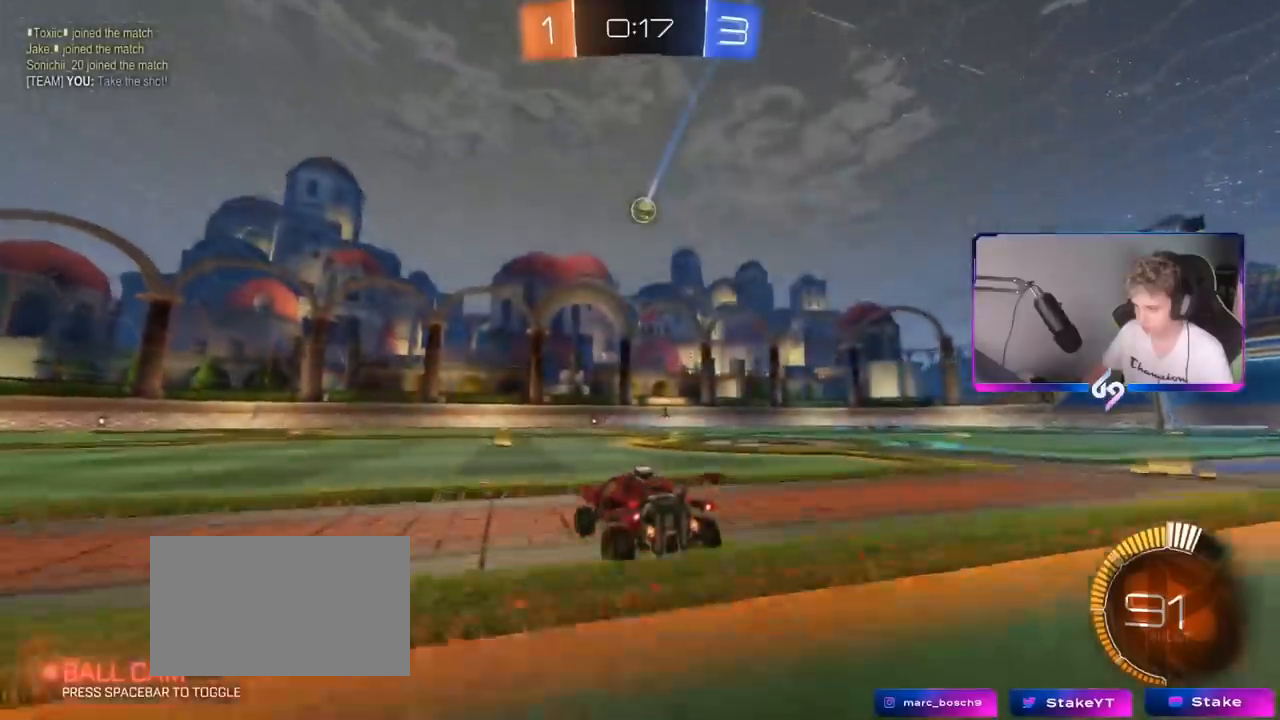
{"keys": ["d", "w"], "mouse": ["left"], "mouse_move": "still", "events": [[434, "d", "down"], [467, "mouse_left", "down"]]}
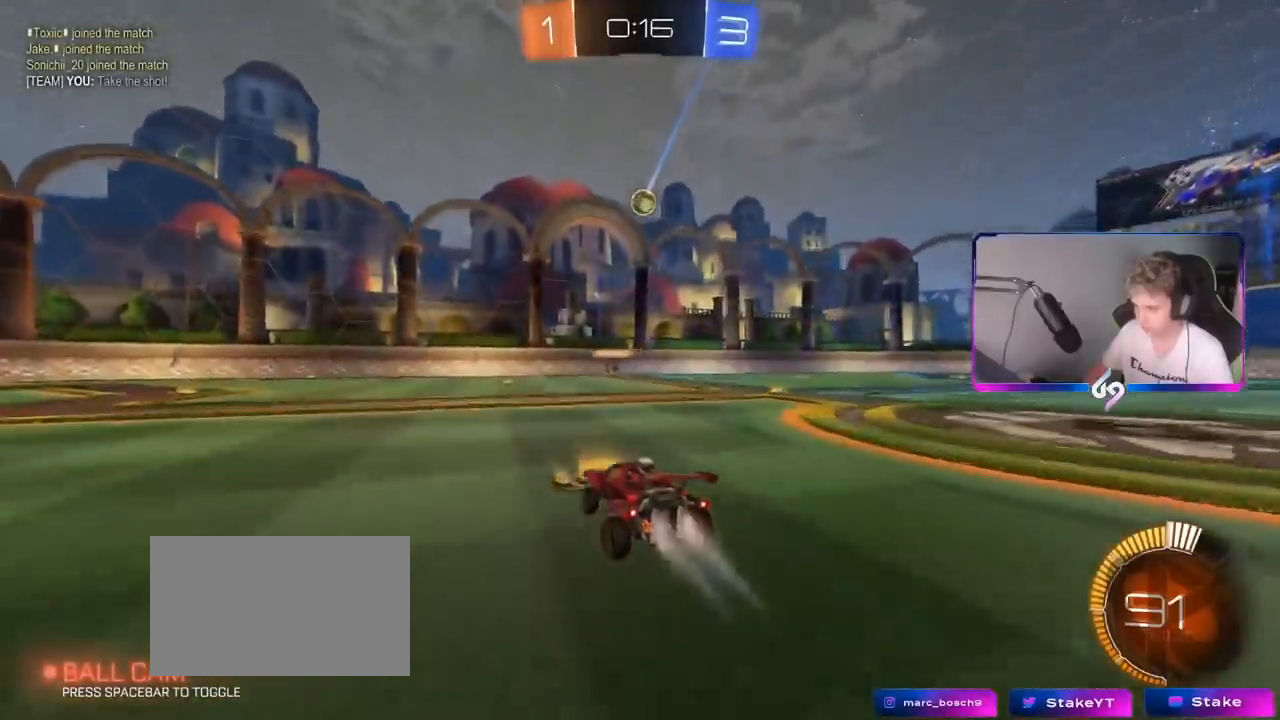
{"keys": ["w"], "mouse": [], "mouse_move": "still", "events": [[16, "d", "up"], [250, "d", "down"], [400, "d", "up"], [400, "mouse_left", "up"]]}
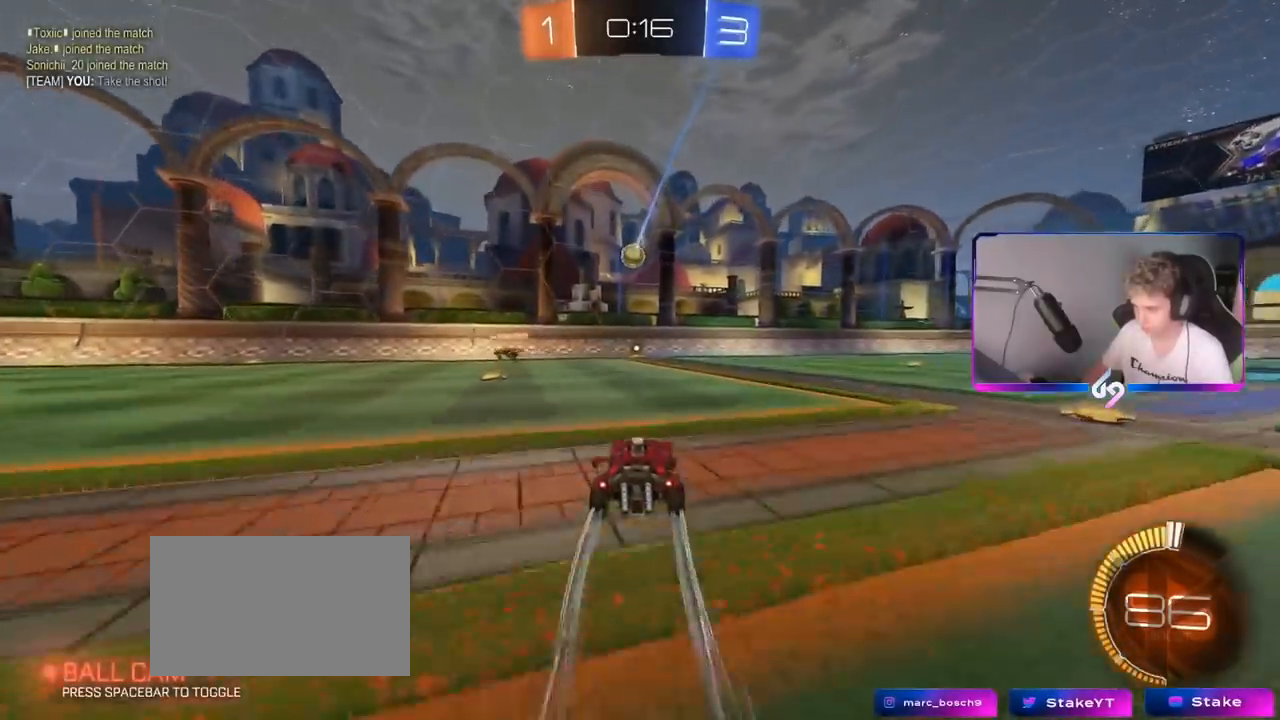
{"keys": ["d", "w"], "mouse": [], "mouse_move": "still", "events": [[267, "a", "down"], [367, "a", "up"], [467, "d", "down"]]}
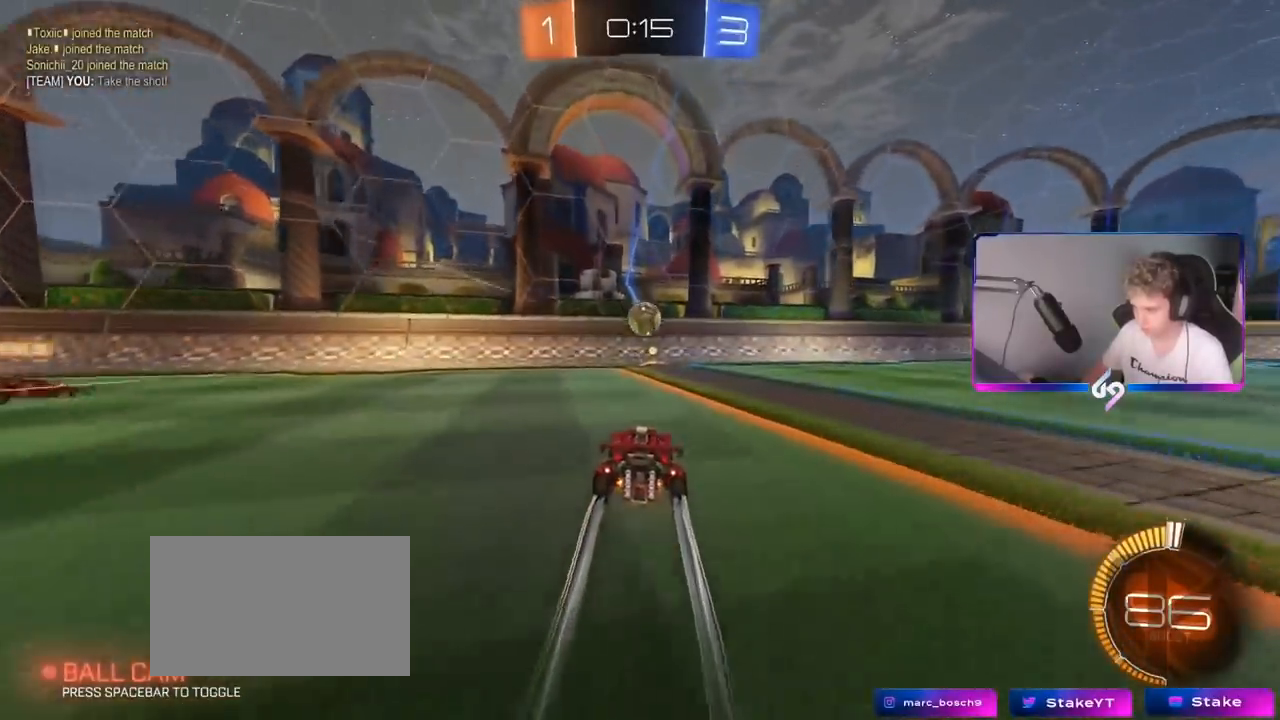
{"keys": [], "mouse": ["left", "right"], "mouse_move": "still", "events": [[50, "d", "up"], [100, "w", "up"], [150, "d", "down"], [150, "mouse_right", "down"], [200, "s", "down"], [283, "shift", "down"], [333, "mouse_right", "up"], [333, "s", "up"], [333, "shift", "up"], [367, "d", "up"], [417, "mouse_left", "down"], [467, "mouse_right", "down"]]}
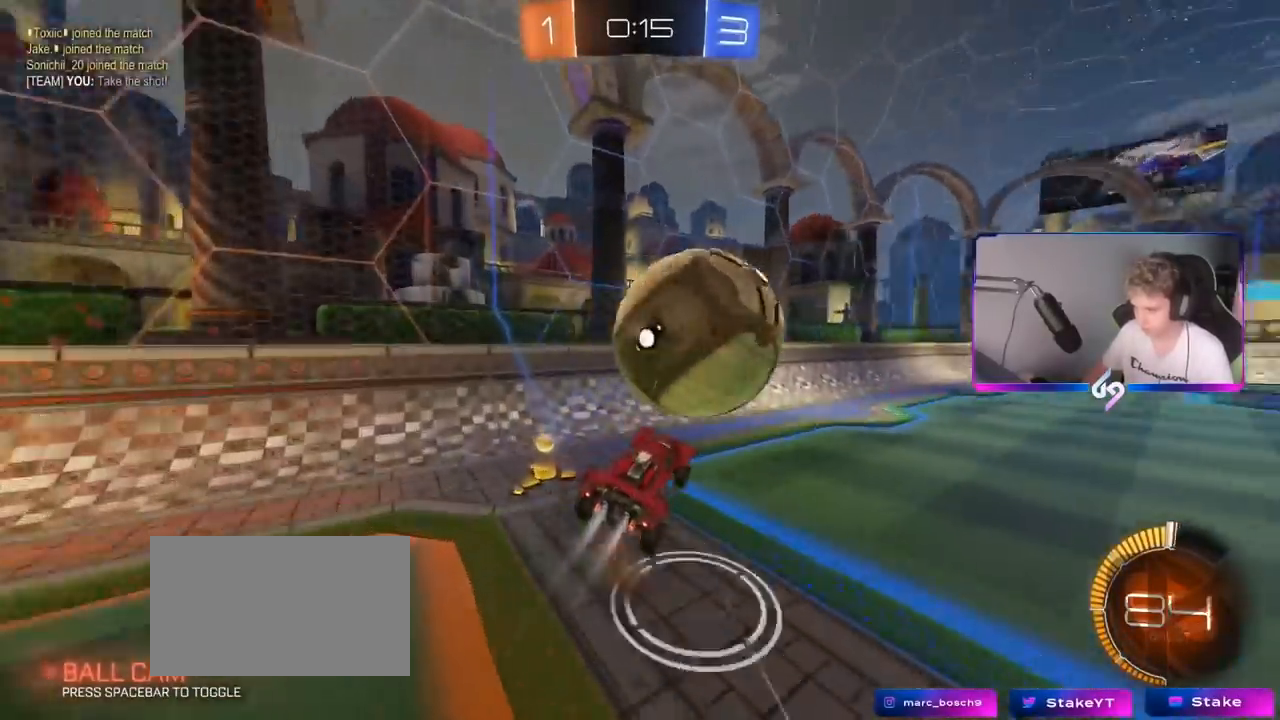
{"keys": ["a", "w"], "mouse": [], "mouse_move": "still", "events": [[67, "d", "down"], [117, "shift", "down"], [167, "mouse_right", "up"], [251, "d", "up"], [251, "shift", "up"], [301, "a", "down"], [351, "w", "down"], [484, "mouse_left", "up"]]}
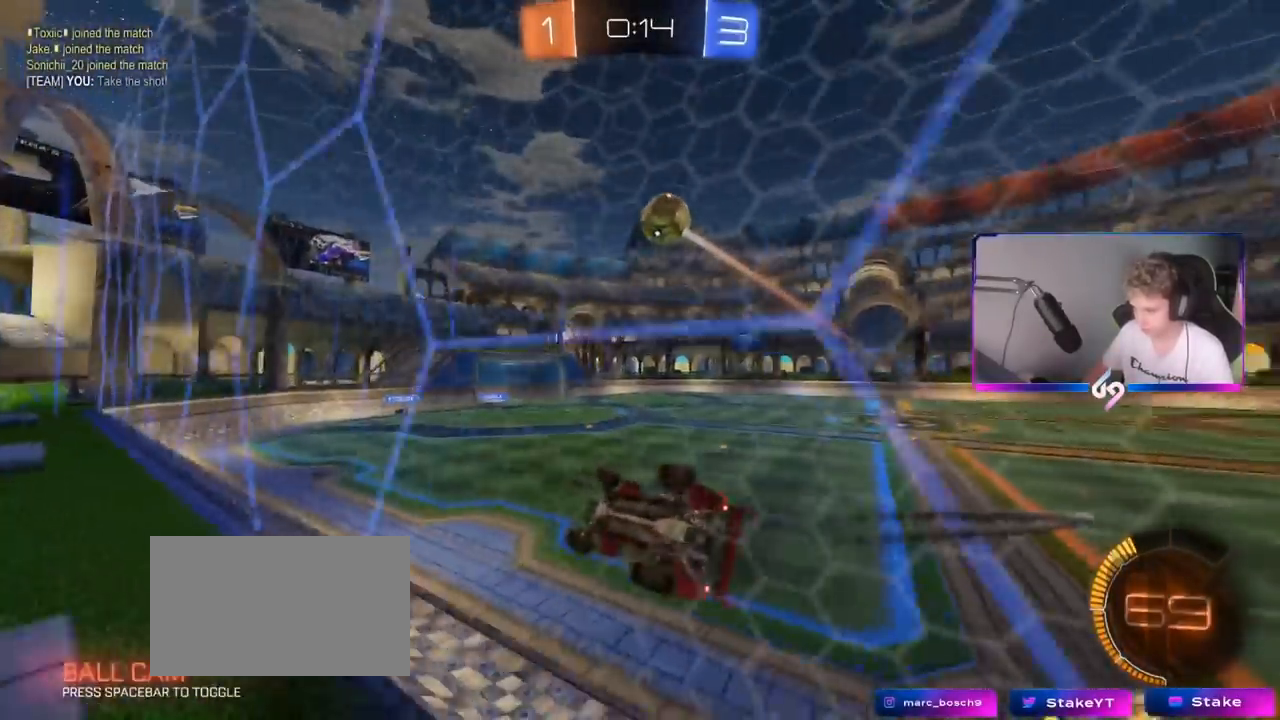
{"keys": ["d", "s"], "mouse": [], "mouse_move": "still", "events": [[133, "a", "up"], [167, "d", "down"], [167, "w", "up"], [267, "w", "down"], [367, "s", "down"], [367, "w", "up"]]}
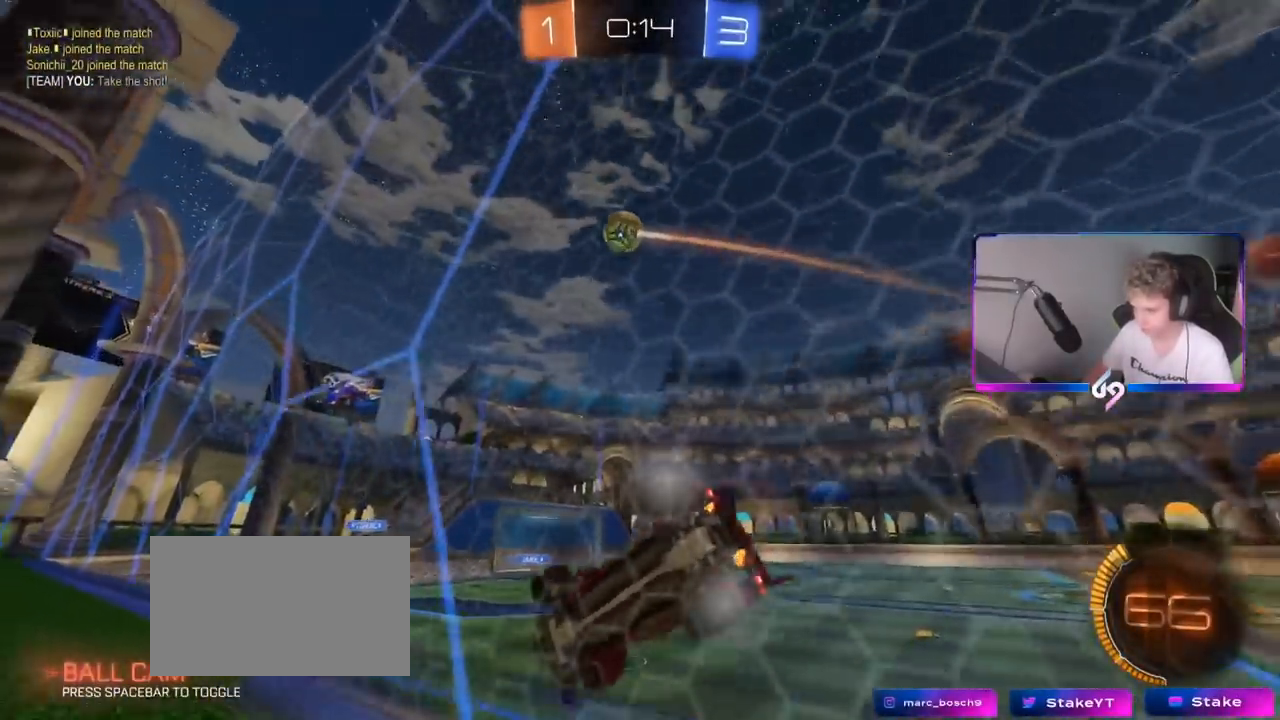
{"keys": ["d", "w"], "mouse": [], "mouse_move": "still", "events": [[50, "s", "up"], [50, "shift", "down"], [150, "w", "down"], [234, "shift", "up"], [434, "shift", "down"], [467, "shift", "up"]]}
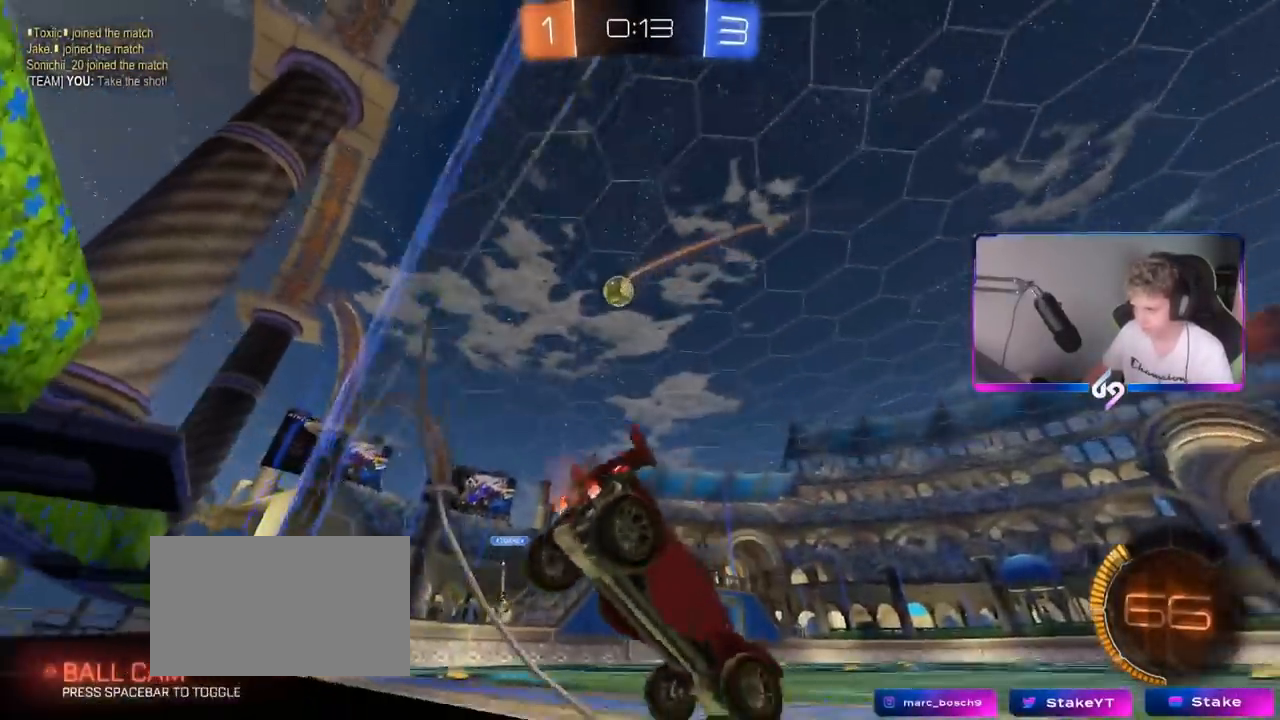
{"keys": ["w"], "mouse": ["left"], "mouse_move": "still", "events": [[317, "mouse_left", "down"], [400, "d", "up"]]}
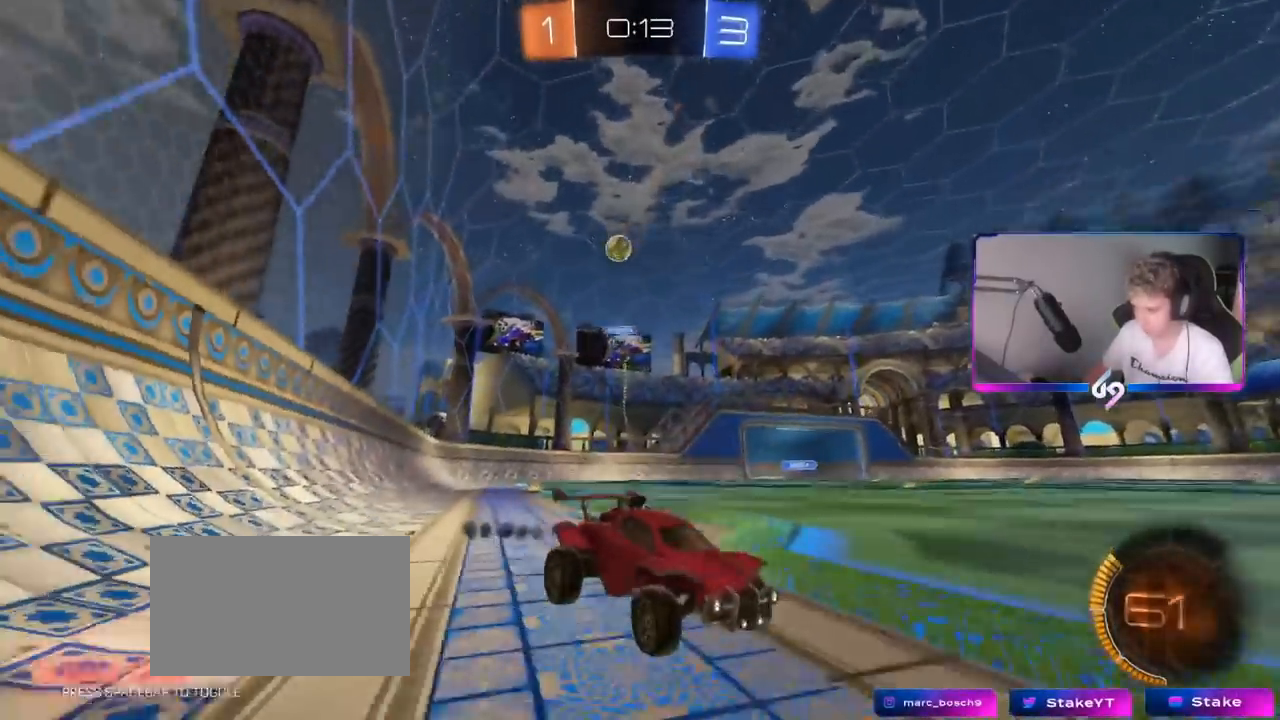
{"keys": ["w"], "mouse": [], "mouse_move": "still", "events": [[100, "d", "down"], [150, "mouse_left", "up"], [233, "d", "up"]]}
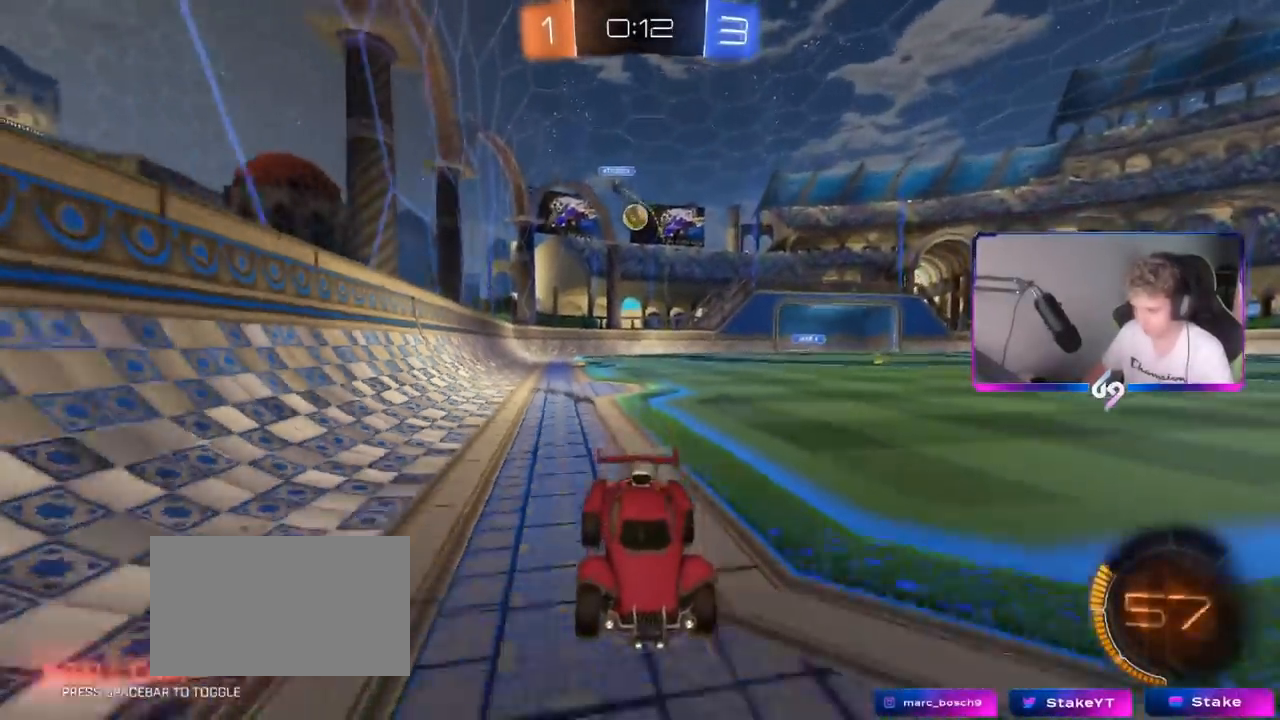
{"keys": ["d", "w"], "mouse": [], "mouse_move": "still", "events": [[17, "a", "down"], [17, "shift", "down"], [200, "a", "up"], [200, "d", "down"], [250, "shift", "up"]]}
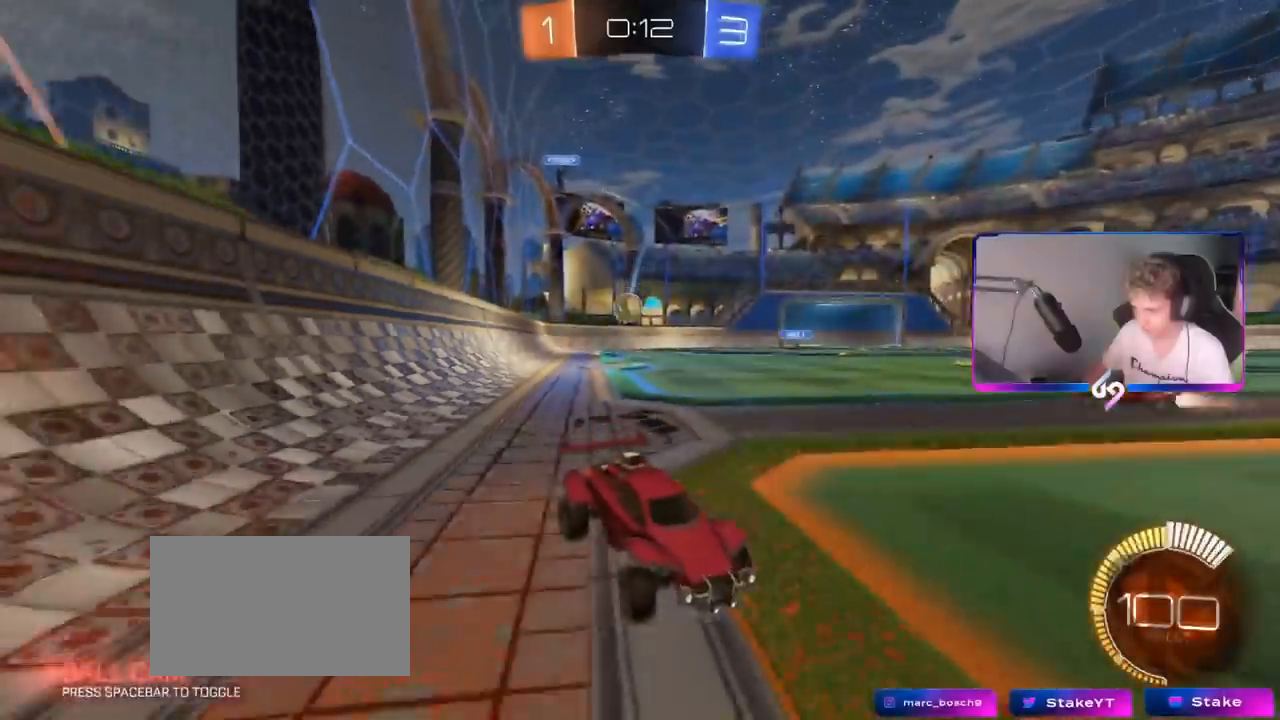
{"keys": ["w"], "mouse": ["left"], "mouse_move": "still", "events": [[116, "shift", "down"], [216, "shift", "up"], [367, "mouse_left", "down"], [500, "d", "up"]]}
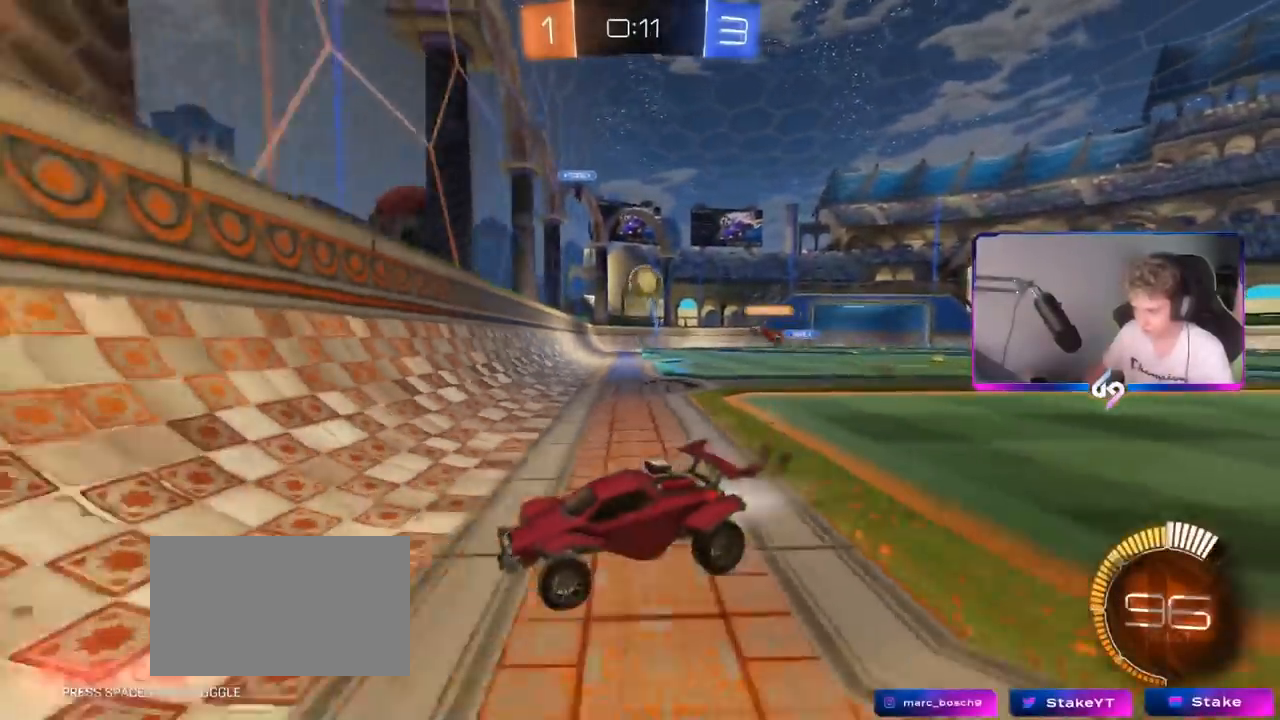
{"keys": ["w"], "mouse": [], "mouse_move": "still", "events": [[33, "d", "down"], [100, "mouse_left", "up"], [167, "shift", "down"], [234, "shift", "up"], [284, "d", "up"]]}
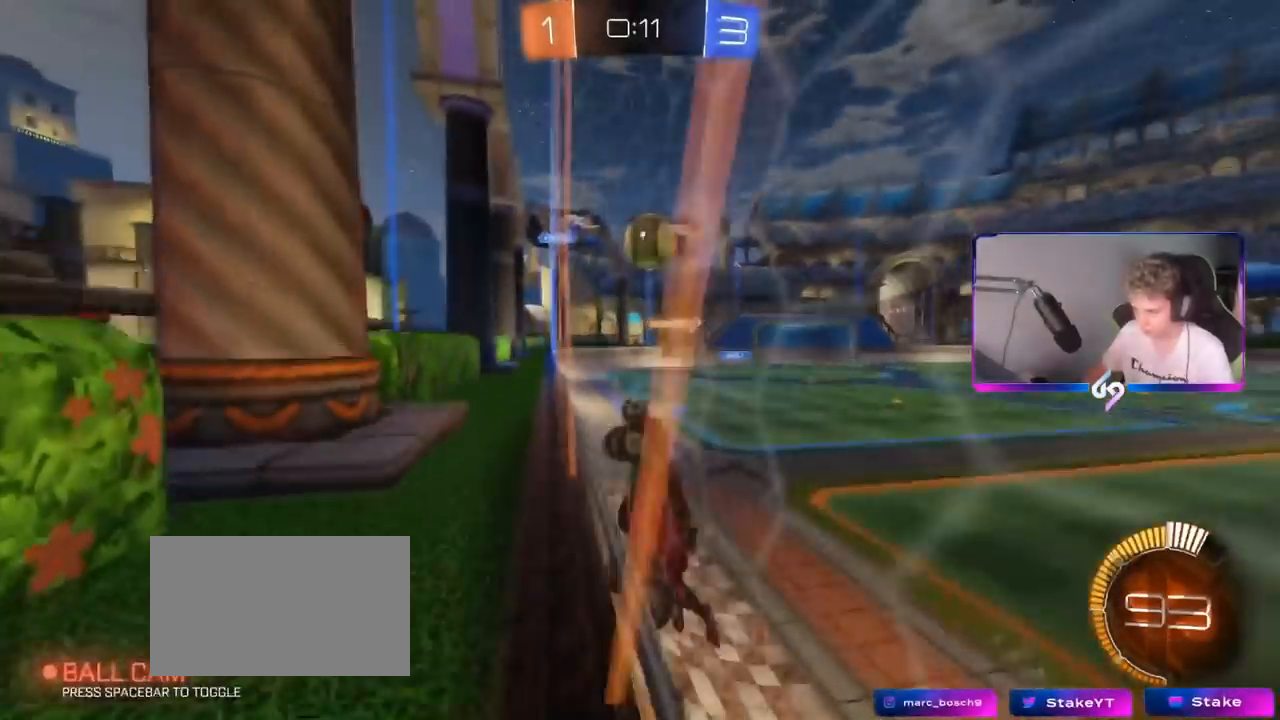
{"keys": ["d", "s"], "mouse": ["left", "right"], "mouse_move": "down-left", "events": [[183, "d", "down"], [200, "mouse_left", "down"], [383, "mouse_right", "down"], [400, "w", "up"], [417, "s", "down"], [433, "d", "up"], [467, "d", "down"]]}
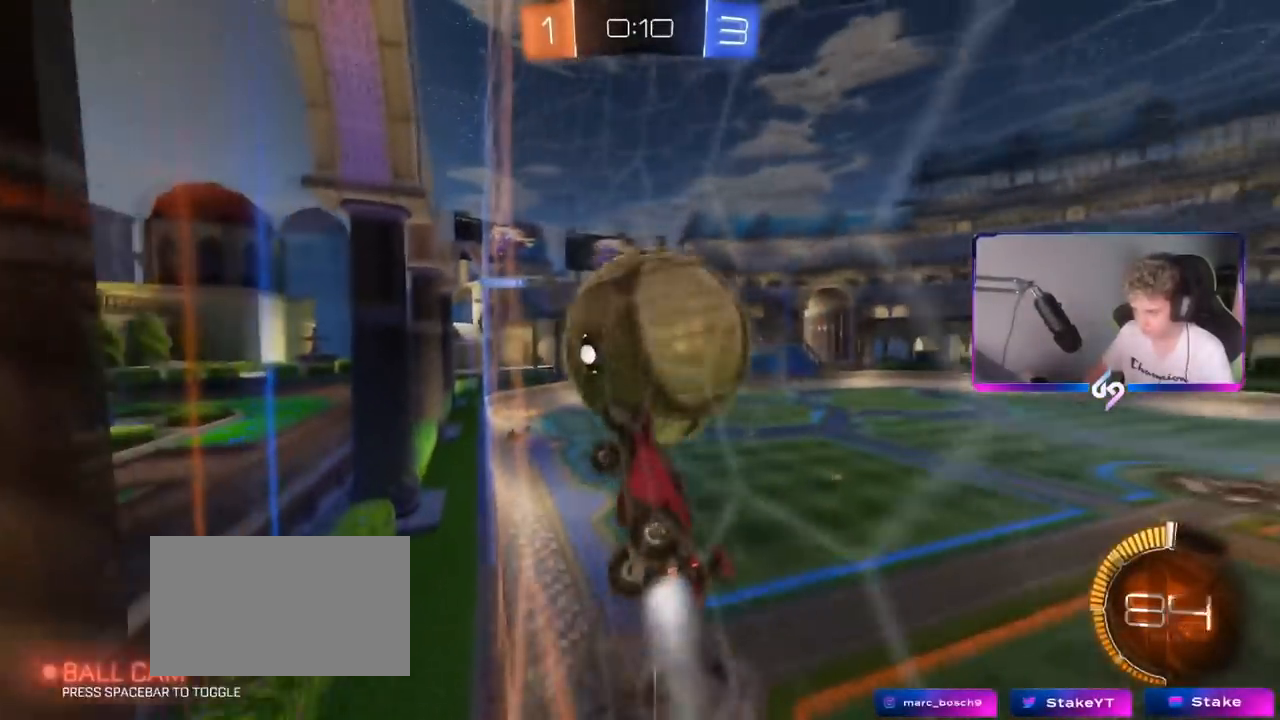
{"keys": ["d", "w"], "mouse": [], "mouse_move": "still", "events": [[17, "shift", "down"], [84, "s", "up"], [117, "mouse_right", "up"], [250, "w", "down"], [350, "mouse_left", "up"], [501, "shift", "up"]]}
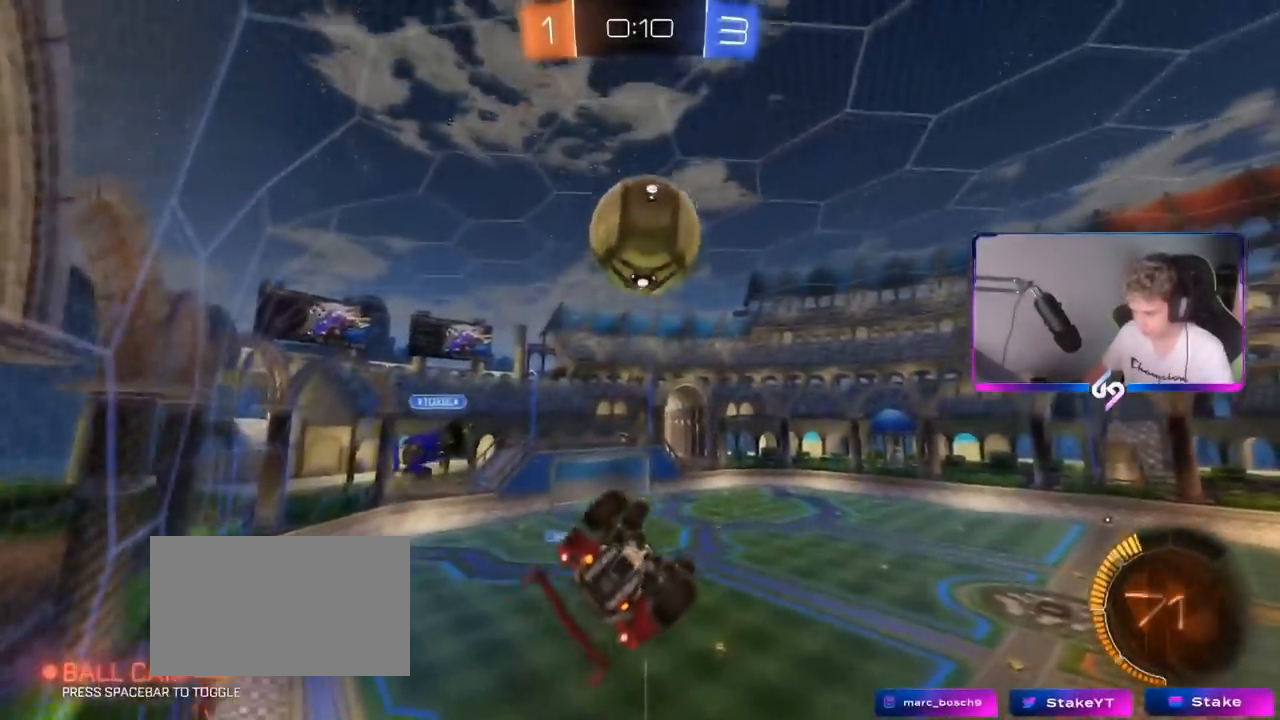
{"keys": [], "mouse": [], "mouse_move": "still", "events": [[33, "shift", "down"], [50, "d", "up"], [50, "w", "up"], [166, "mouse_left", "down"], [183, "shift", "up"], [216, "d", "down"], [283, "d", "up"], [317, "mouse_left", "up"], [317, "s", "down"], [467, "s", "up"]]}
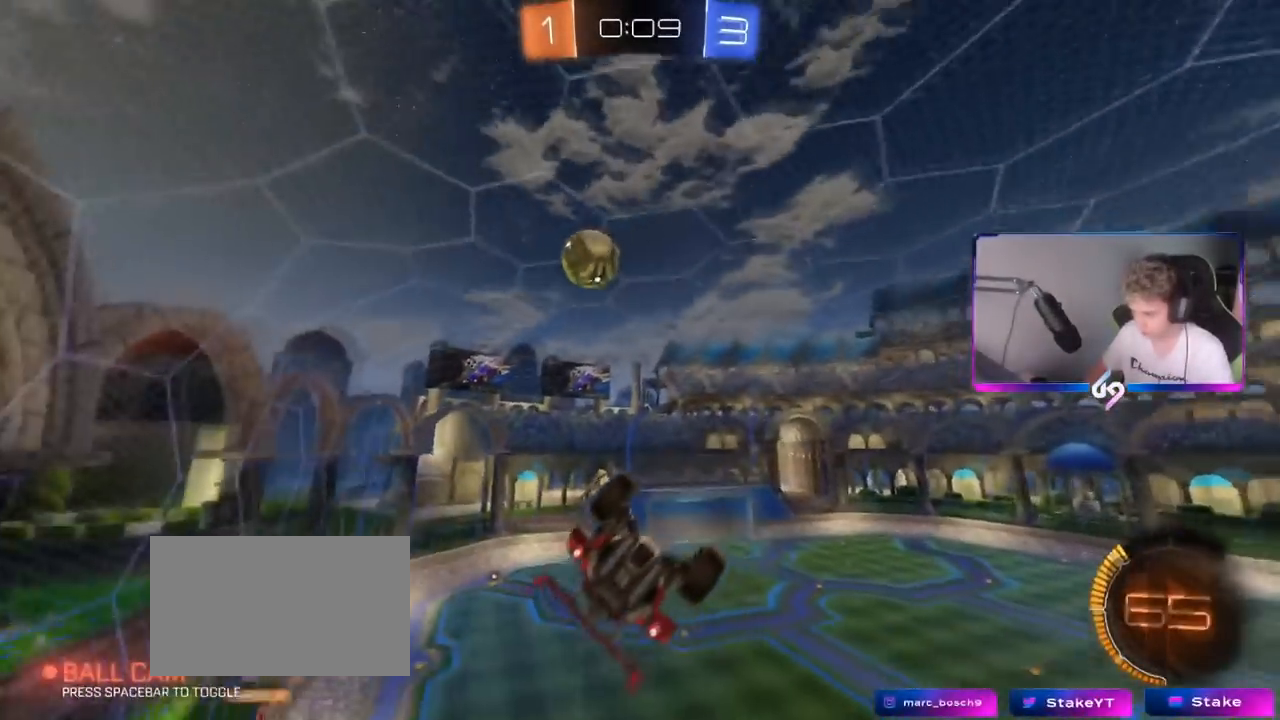
{"keys": ["a", "shift"], "mouse": ["left"], "mouse_move": "still", "events": [[100, "d", "down"], [100, "s", "down"], [100, "shift", "down"], [150, "a", "down"], [150, "d", "up"], [150, "shift", "up"], [234, "shift", "down"], [284, "mouse_left", "down"], [367, "s", "up"]]}
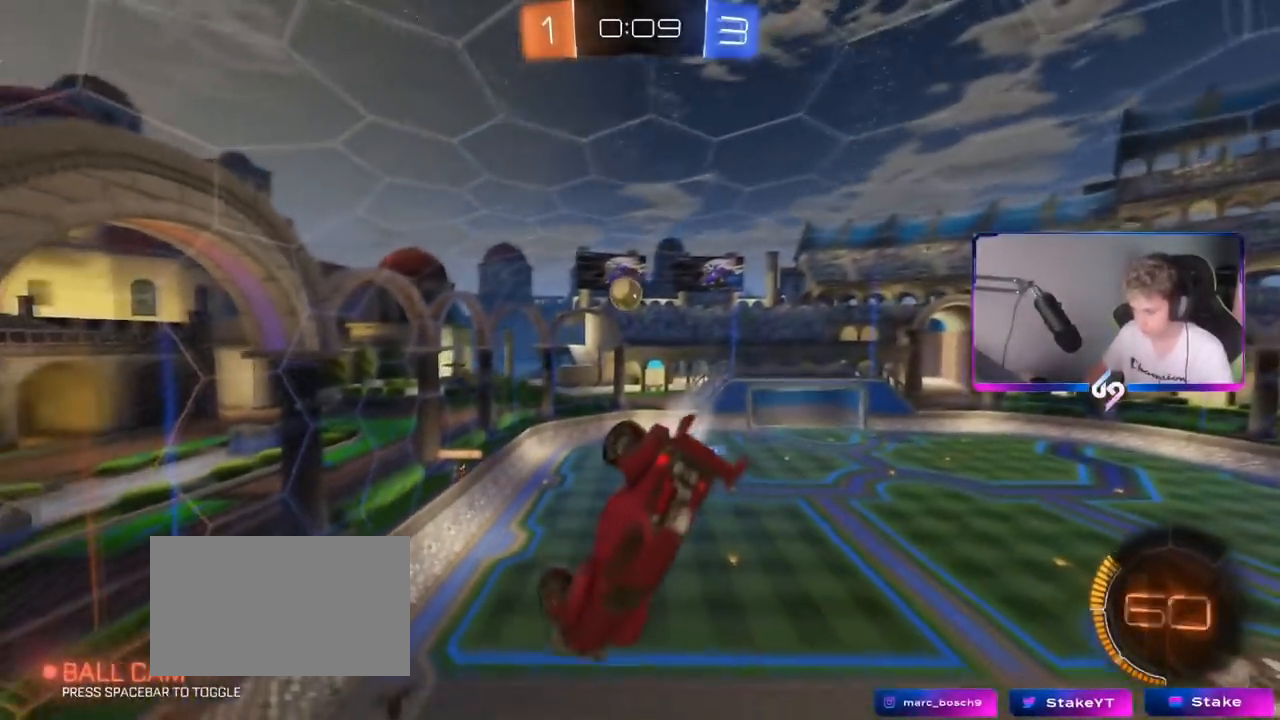
{"keys": [], "mouse": [], "mouse_move": "still", "events": [[16, "s", "down"], [116, "shift", "up"], [166, "a", "up"], [200, "mouse_left", "up"], [216, "s", "up"], [300, "d", "down"], [300, "shift", "down"], [467, "shift", "up"], [500, "d", "up"]]}